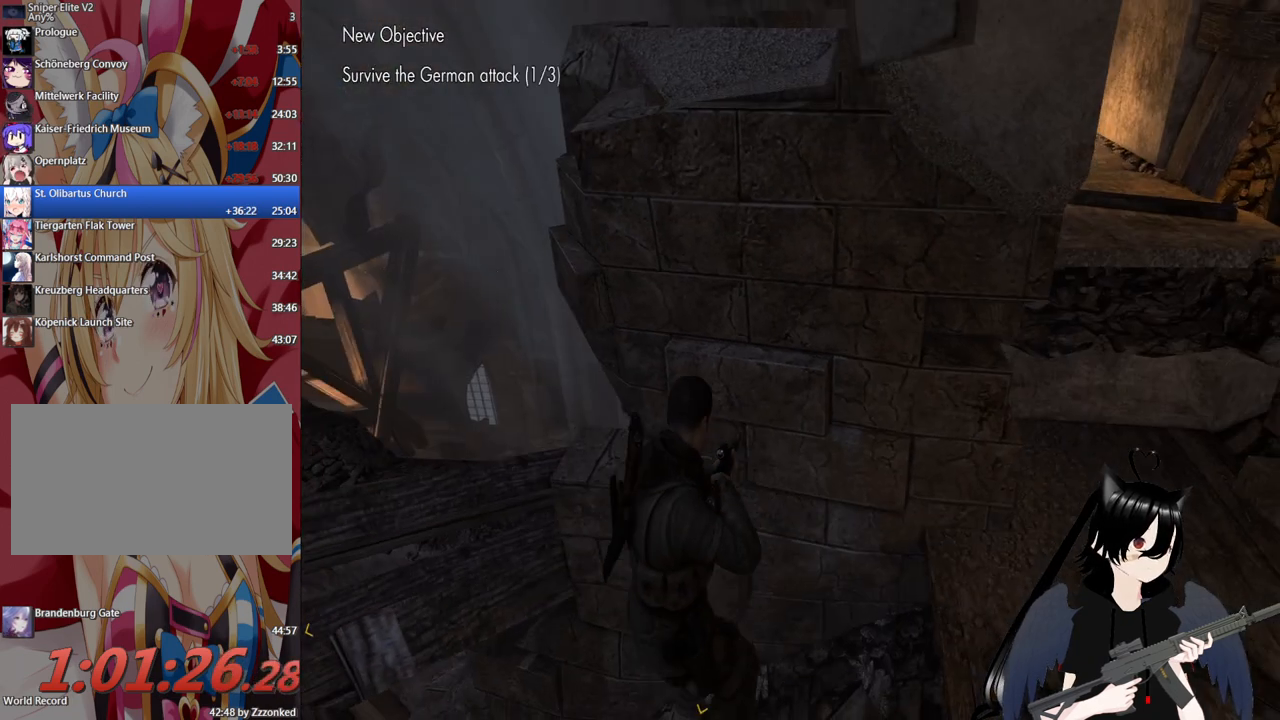
Gameplay with keyboard and mouse; each line is a JSON object with the keys and mouse buttons held at the frame after it. "events" lists presses ("down") and releases ("up") of "1", "2", "3", "4", "5", "a", "alt", "c", "caps_lock", "ctrl", "d", "e", "f", "g", "q", "r", "s", "shift", "space", "t", "tab", "v", "w", "x", "z", "mouse_left", "mouse_wheel" and "mouse_right" between this image and that frame as [ms after this image, input, new state], when the widget could be followed in between. "mouse_left", "mouse_wheel", "mouse_right" = the "left", "wheel", "right" buttons of the "mouse" list. No other keys are recorded. "wheel" means that the mouse wheel is clicked or scrolled. "mouse_move" is the direction in which the mouse moves at that frame (one of eight, or "still"), when it could be read.
{"keys": [], "mouse": [], "mouse_move": "down-right", "events": [[300, "r", "down"], [440, "r", "up"]]}
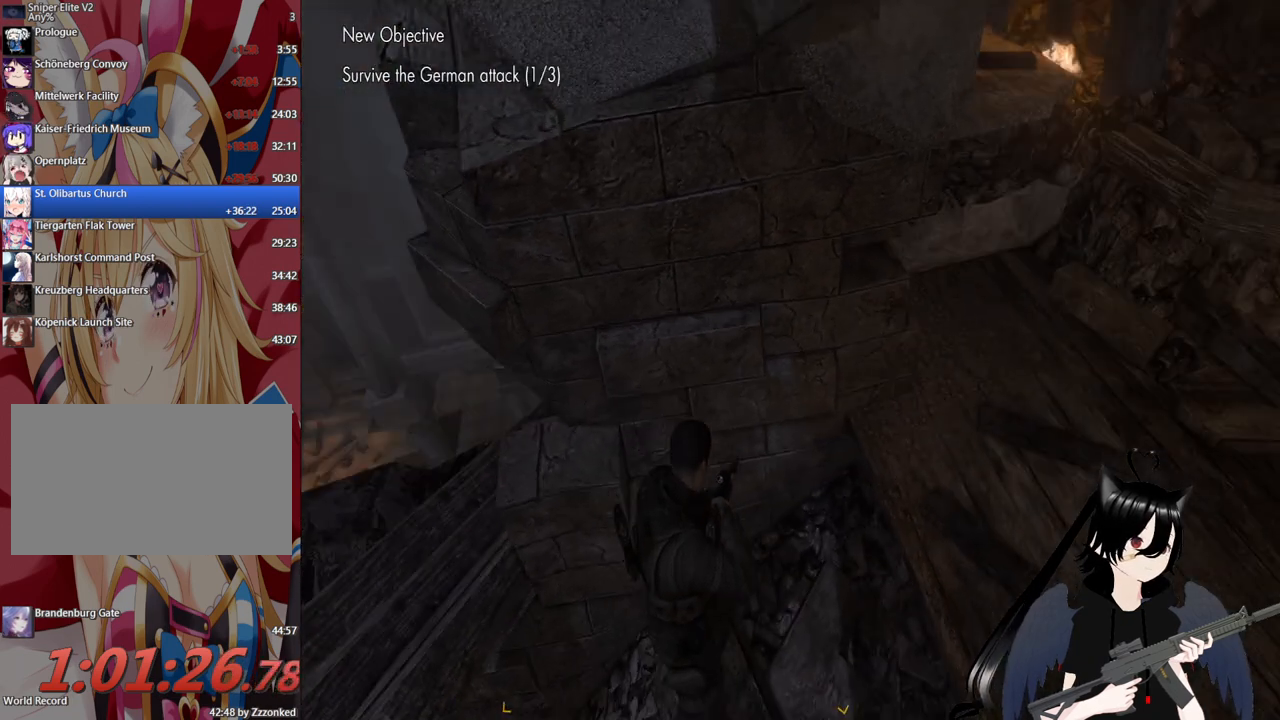
{"keys": [], "mouse": [], "mouse_move": "left", "events": []}
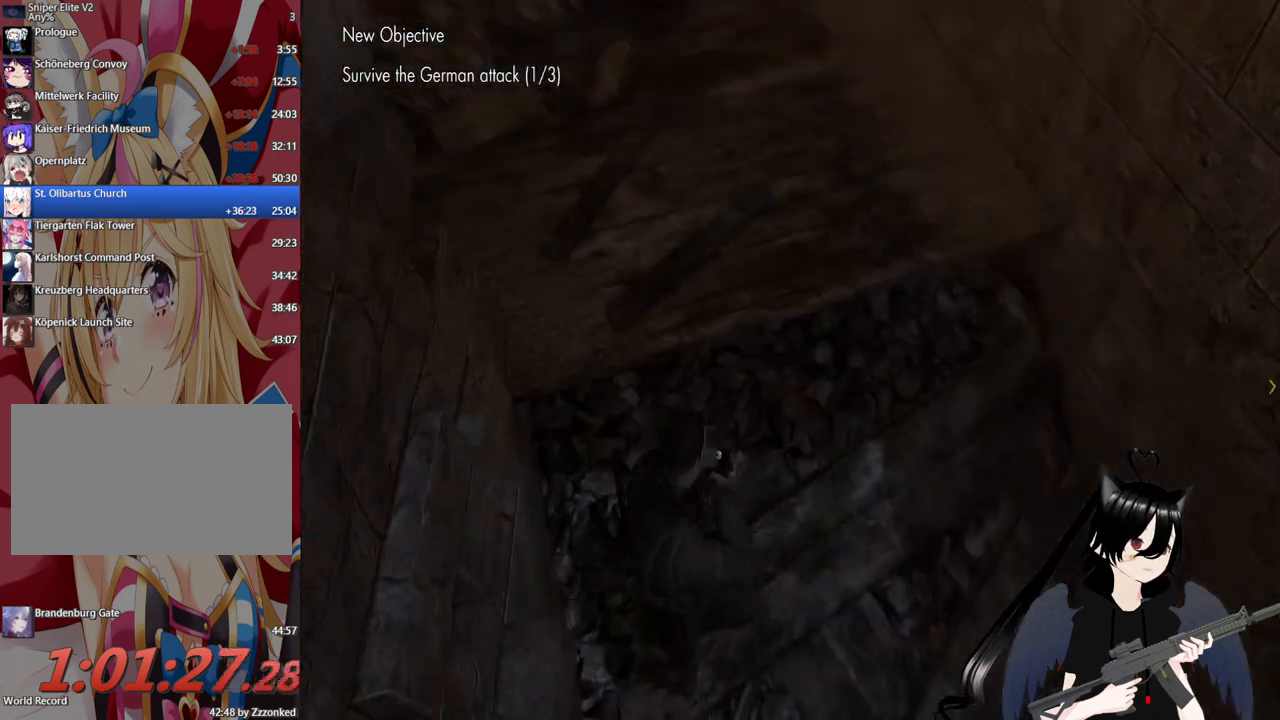
{"keys": [], "mouse": [], "mouse_move": "up-right", "events": []}
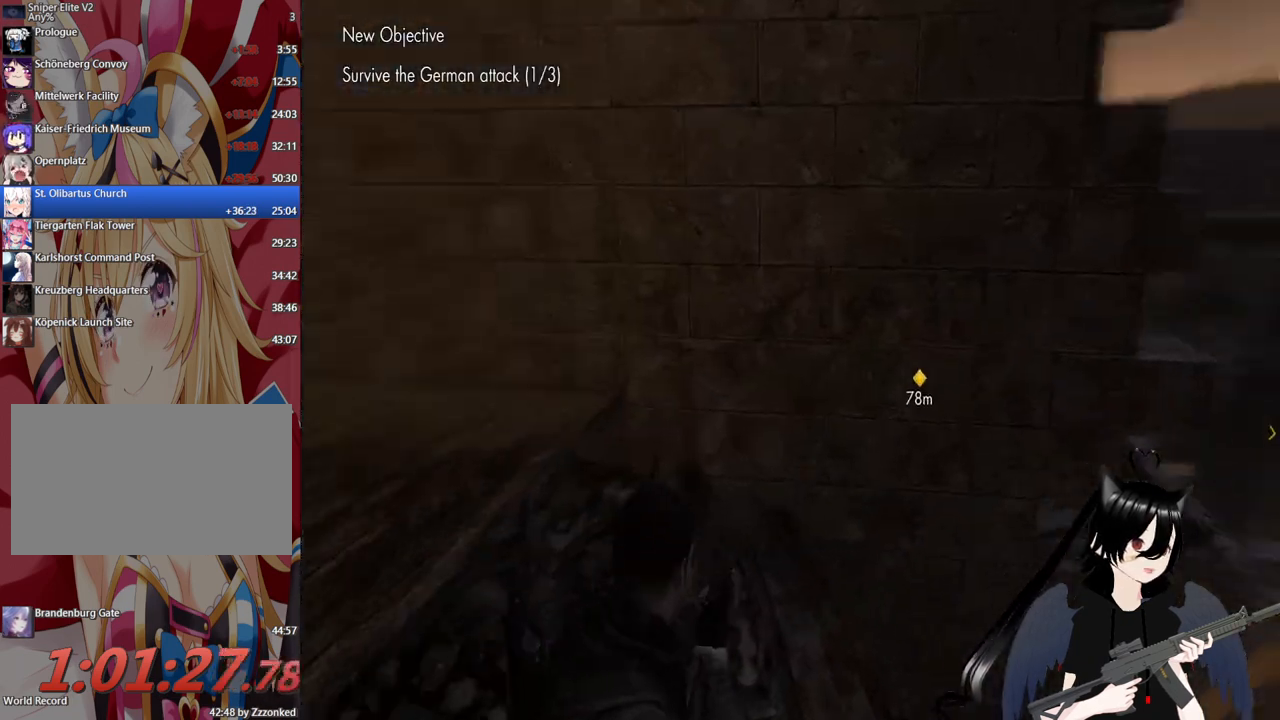
{"keys": [], "mouse": [], "mouse_move": "still", "events": []}
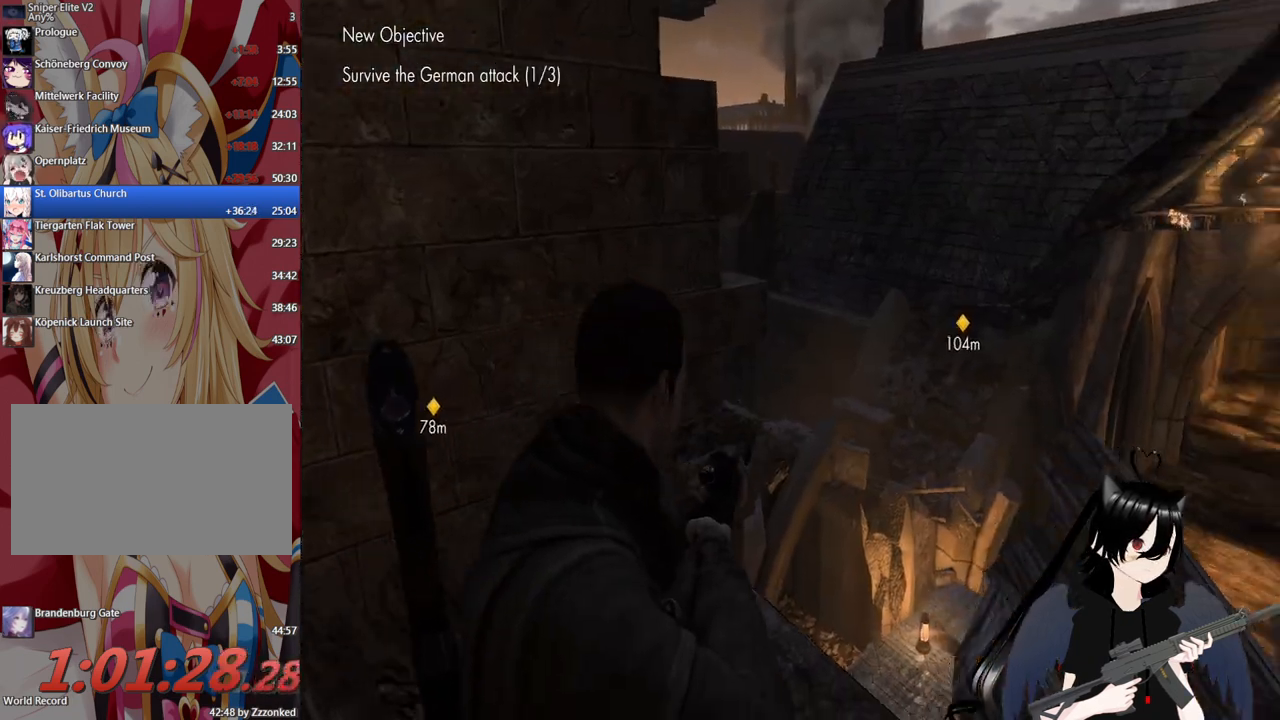
{"keys": ["w"], "mouse": [], "mouse_move": "down-right", "events": [[220, "w", "down"]]}
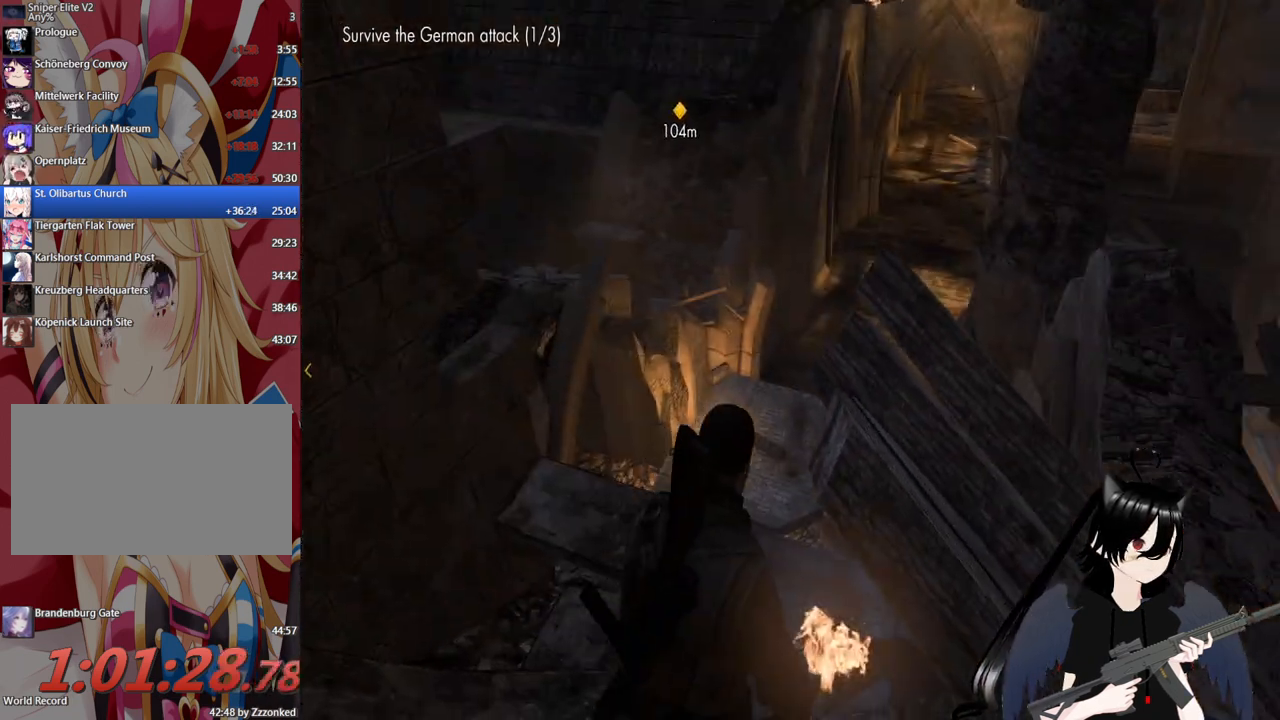
{"keys": ["w"], "mouse": [], "mouse_move": "up-left", "events": []}
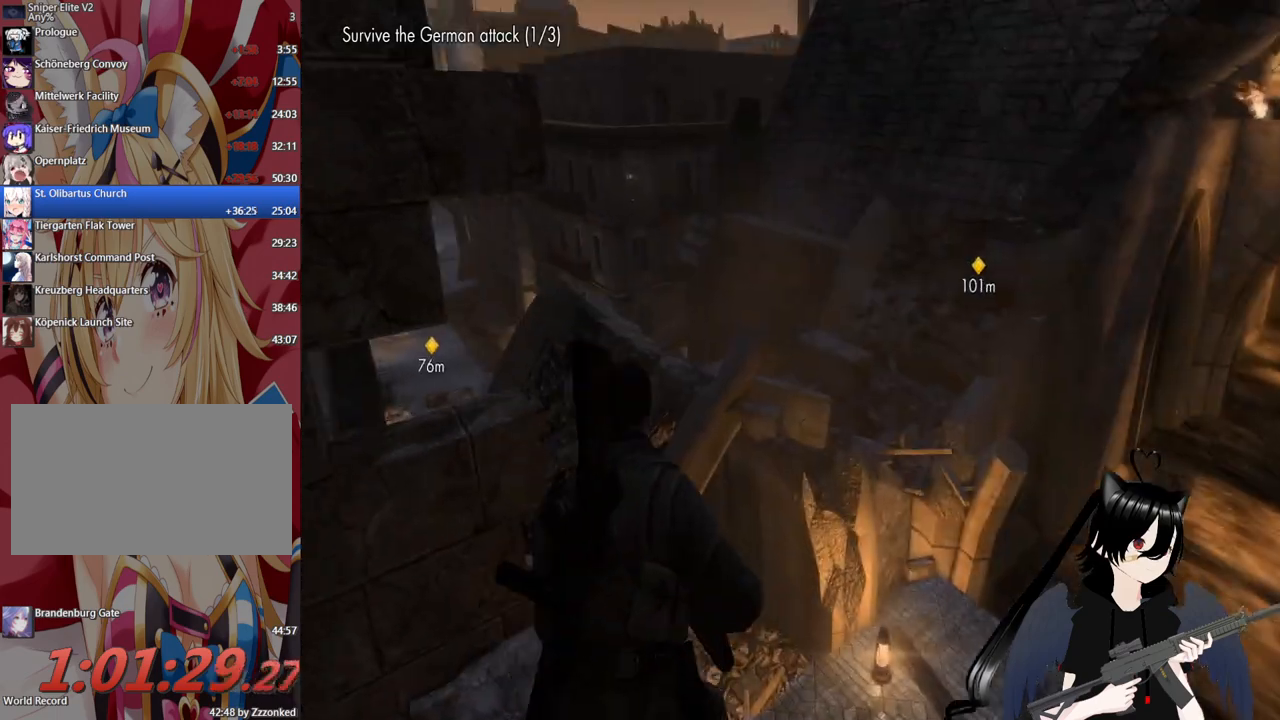
{"keys": ["d"], "mouse": [], "mouse_move": "left", "events": [[20, "d", "down"], [260, "w", "up"]]}
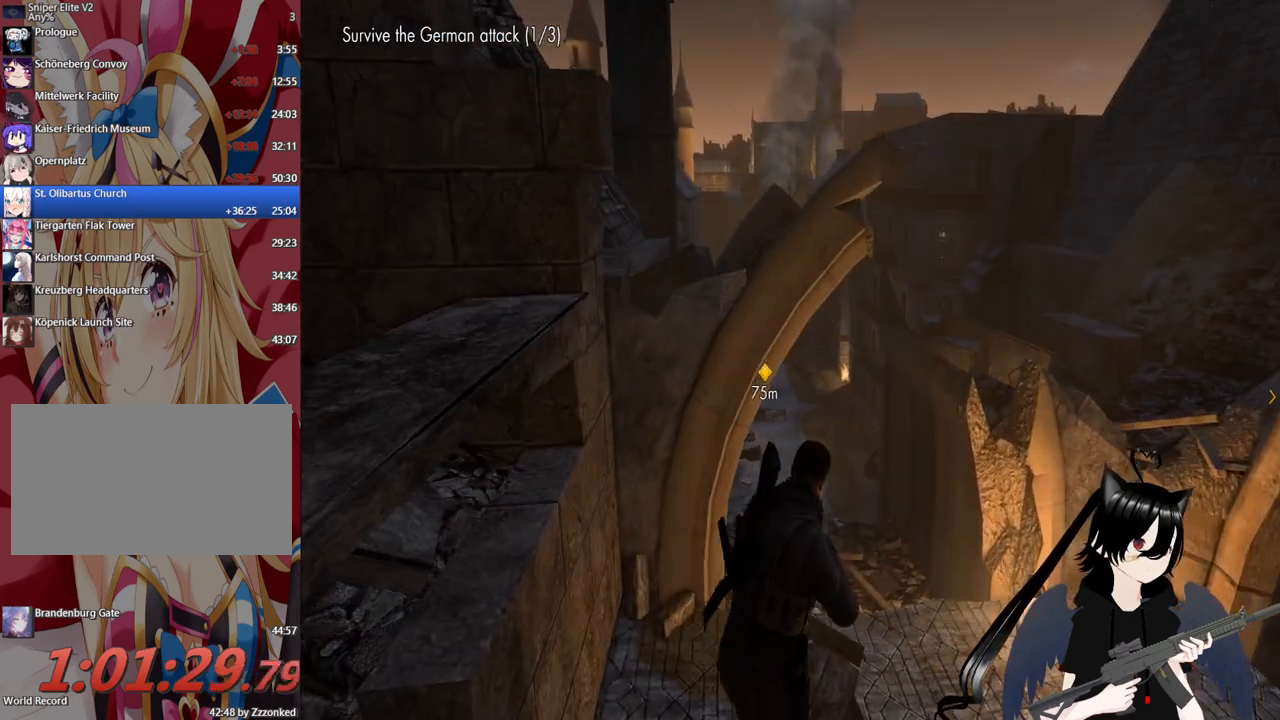
{"keys": ["a"], "mouse": ["right"], "mouse_move": "still", "events": [[320, "d", "up"], [360, "mouse_right", "down"], [500, "a", "down"]]}
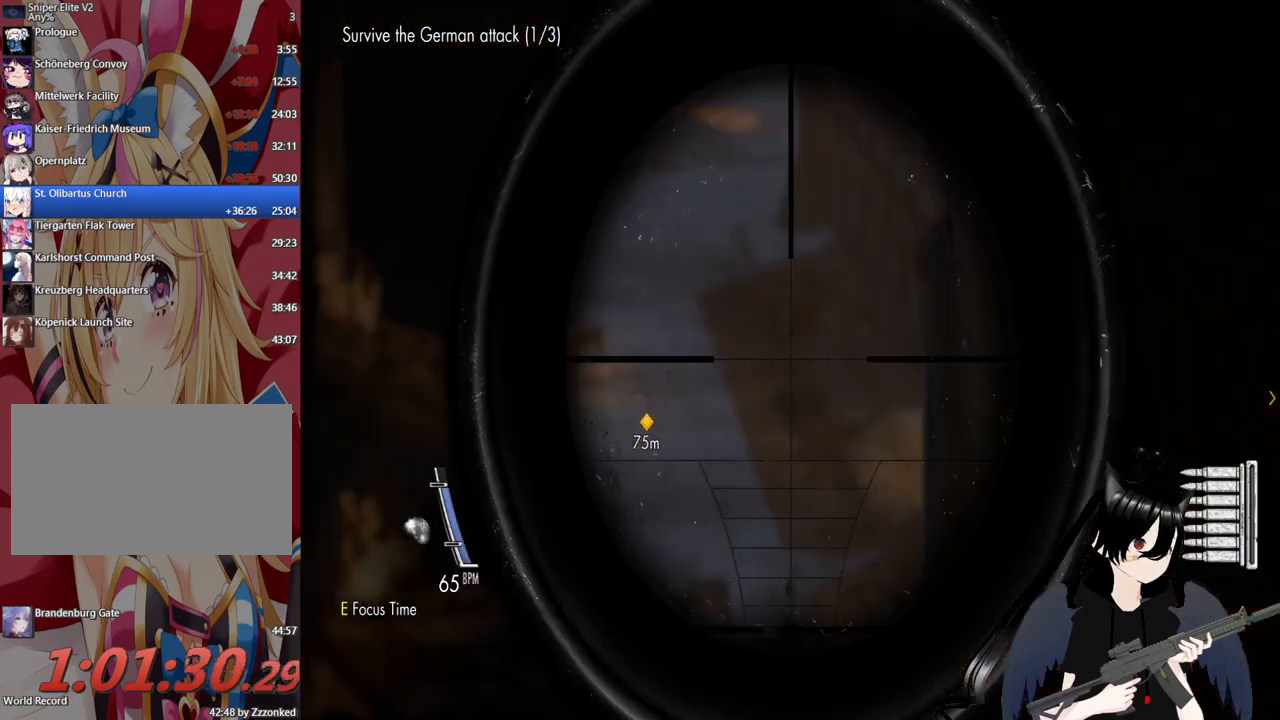
{"keys": [], "mouse": ["right"], "mouse_move": "still", "events": [[140, "a", "up"]]}
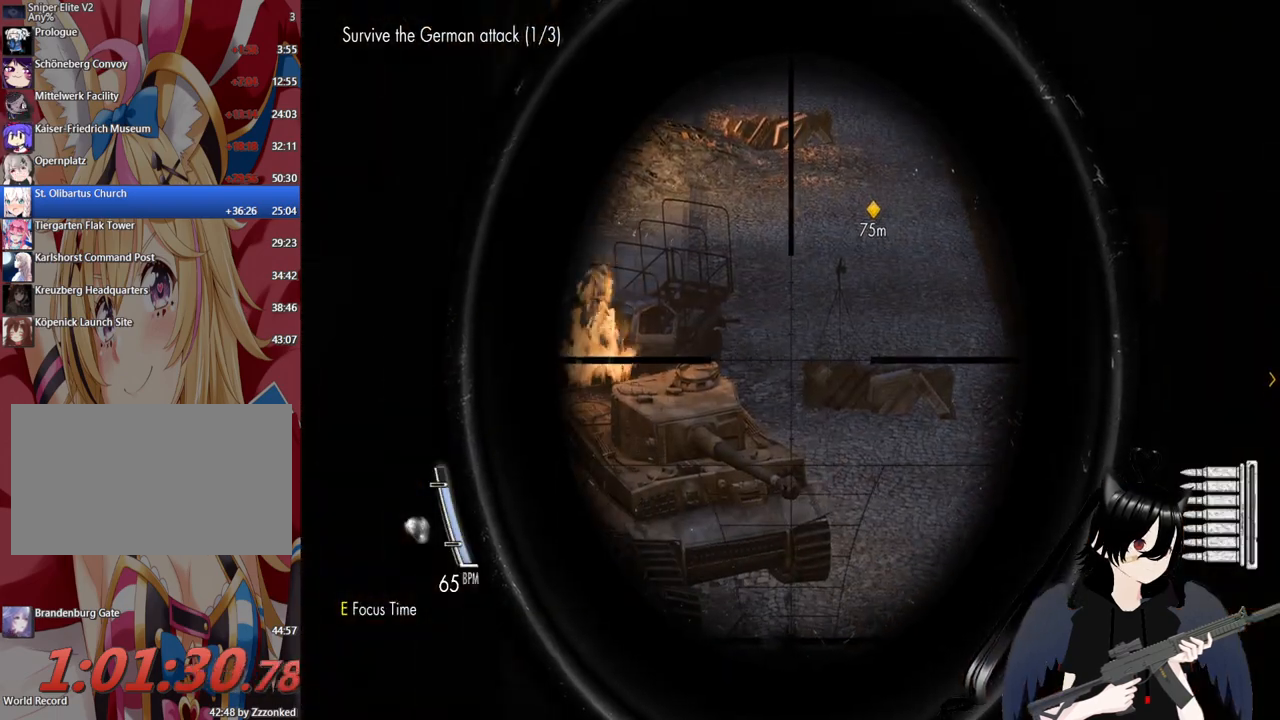
{"keys": [], "mouse": ["right"], "mouse_move": "still", "events": [[380, "mouse_right", "up"], [480, "mouse_right", "down"]]}
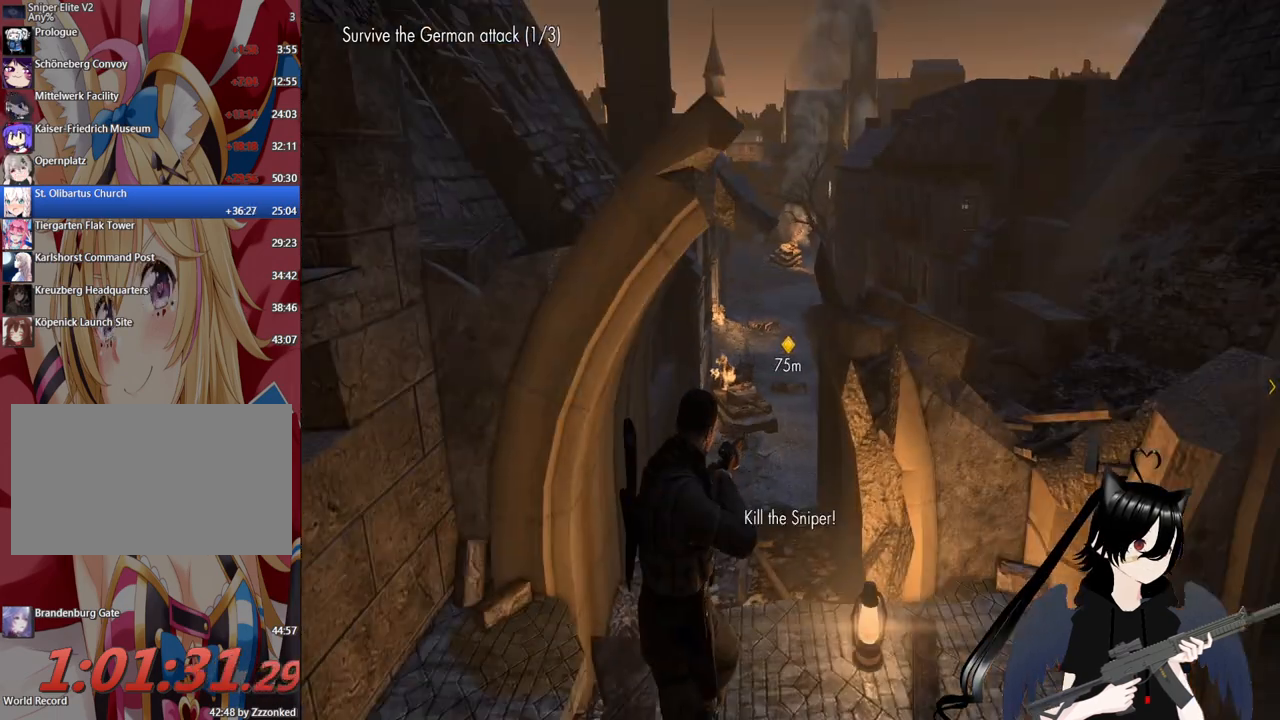
{"keys": ["w"], "mouse": [], "mouse_move": "down", "events": [[20, "mouse_right", "up"], [120, "mouse_right", "down"], [220, "mouse_right", "up"], [360, "w", "down"]]}
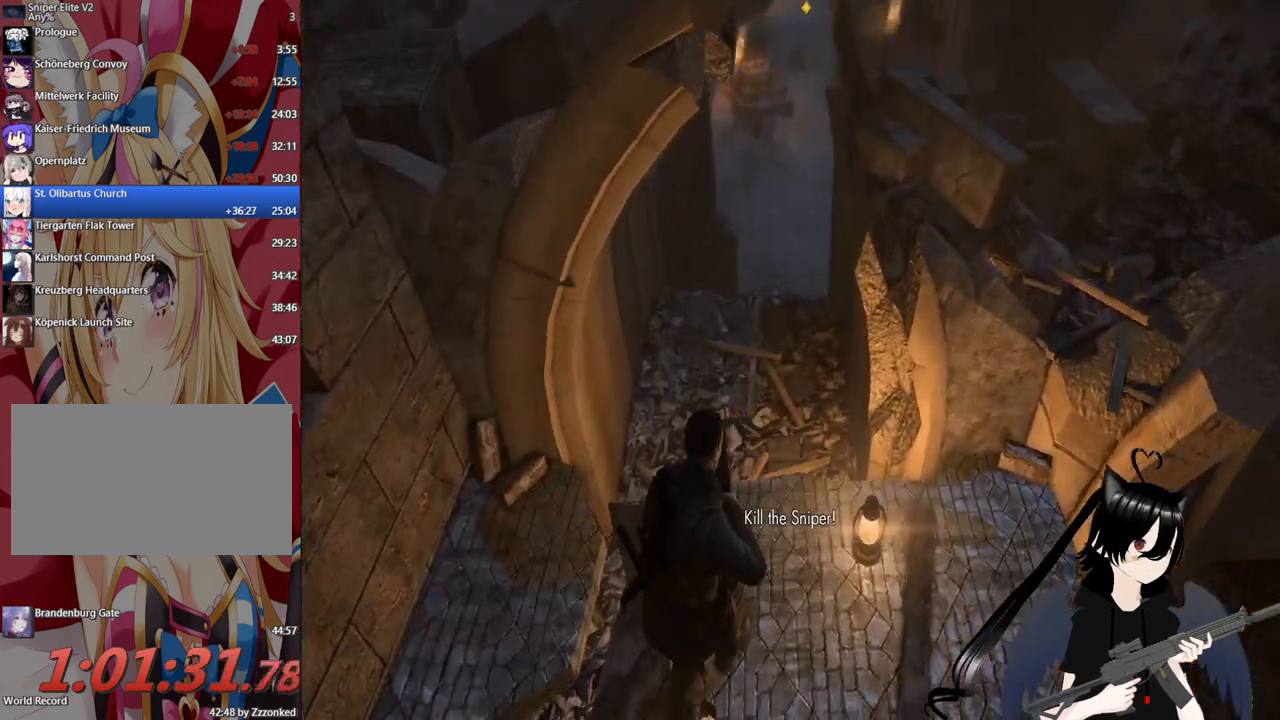
{"keys": ["w"], "mouse": [], "mouse_move": "still", "events": []}
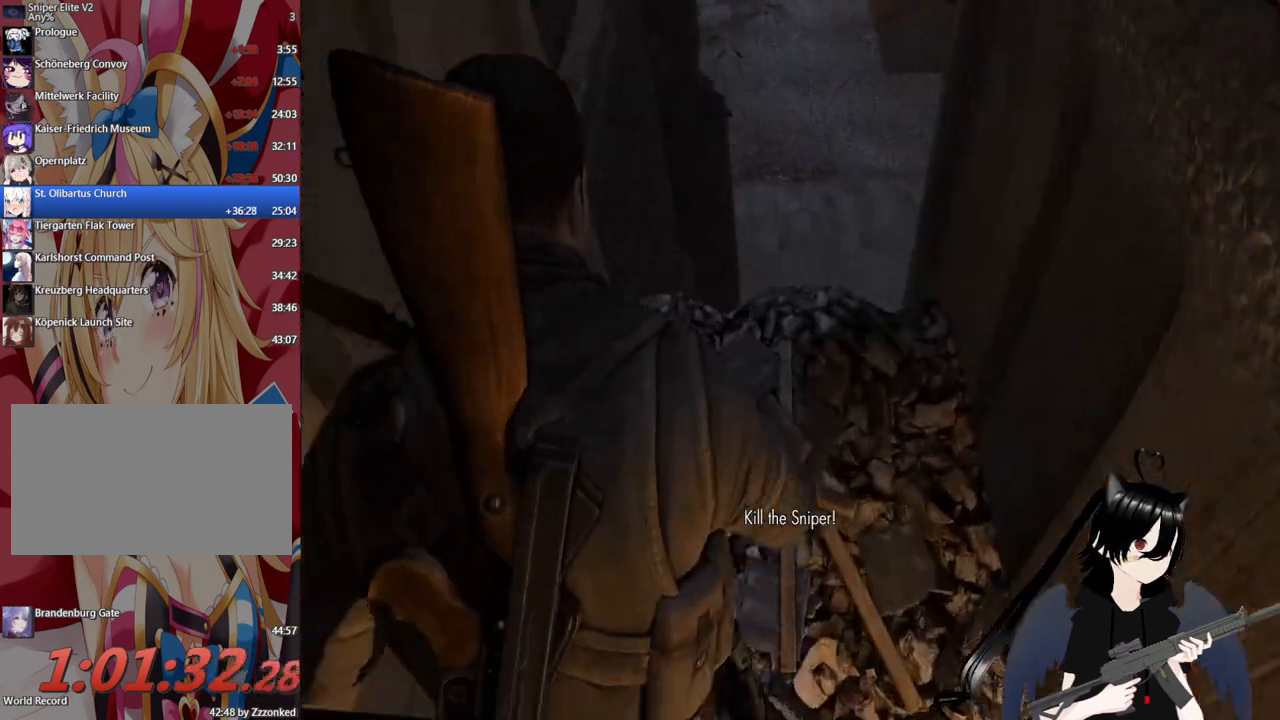
{"keys": ["w"], "mouse": [], "mouse_move": "still", "events": [[220, "w", "up"], [440, "w", "down"]]}
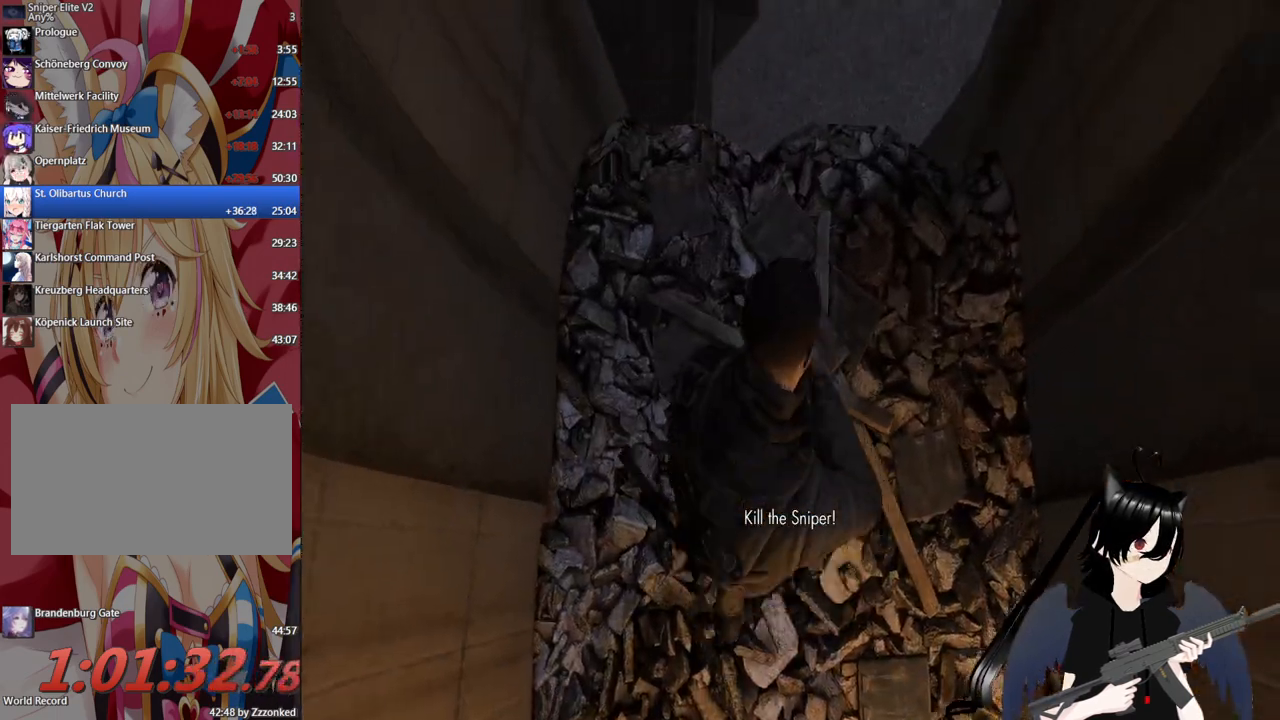
{"keys": [], "mouse": [], "mouse_move": "still", "events": [[180, "w", "up"]]}
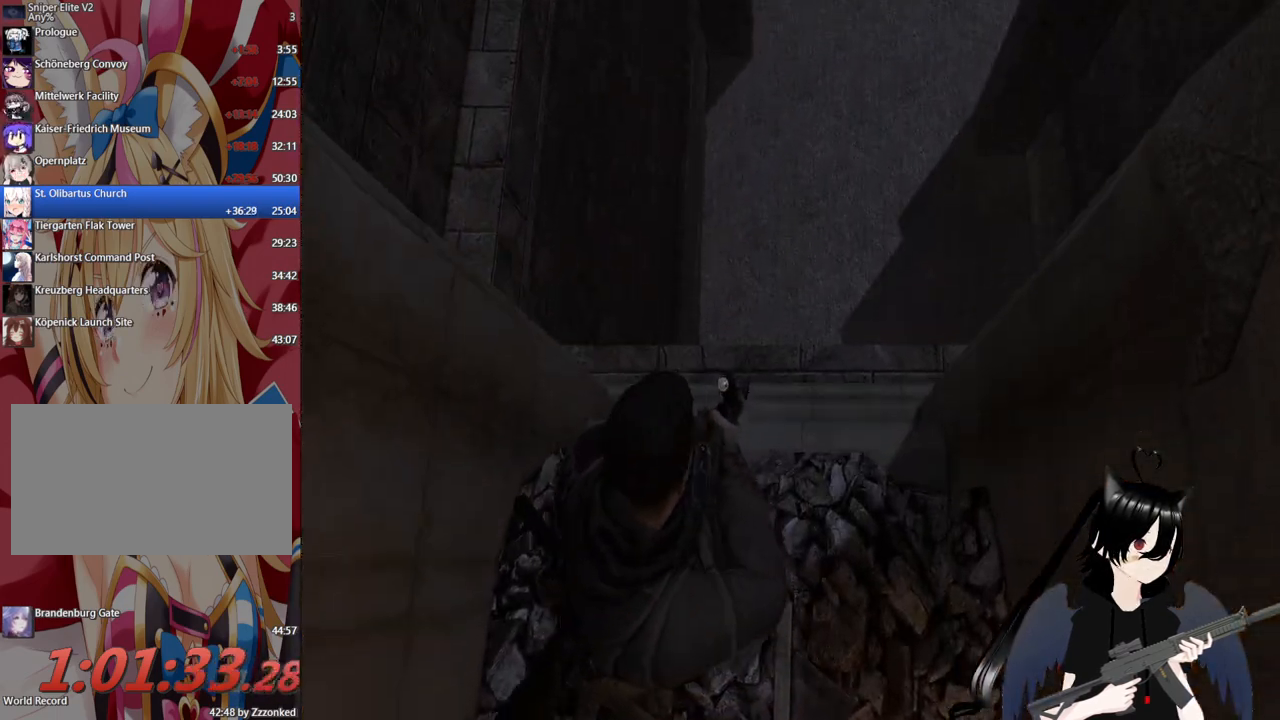
{"keys": [], "mouse": [], "mouse_move": "up", "events": []}
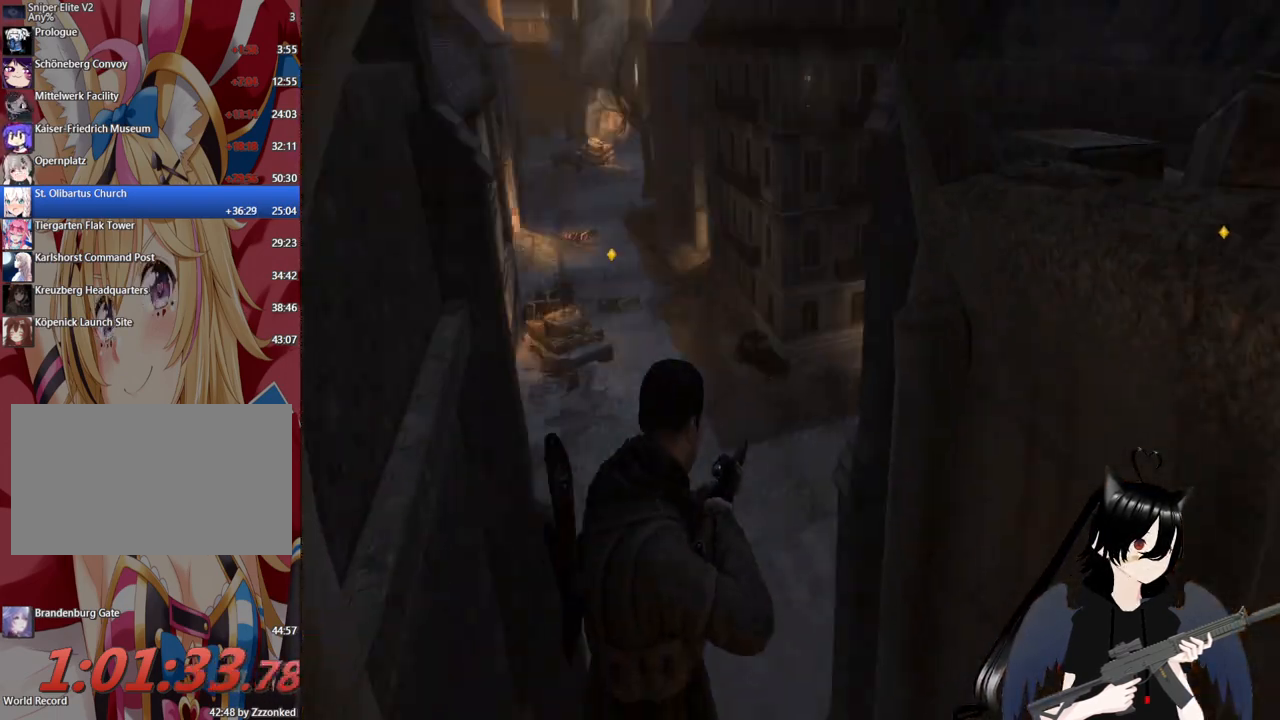
{"keys": ["s"], "mouse": [], "mouse_move": "left", "events": [[400, "s", "down"]]}
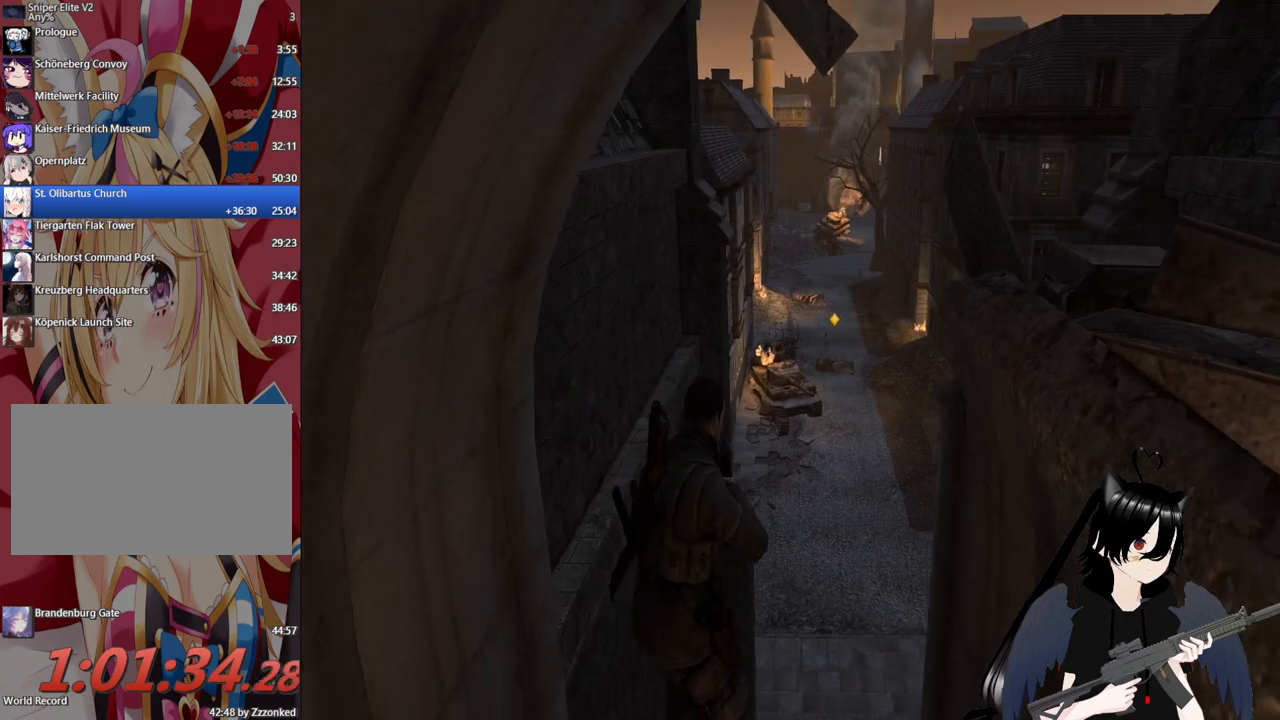
{"keys": [], "mouse": [], "mouse_move": "still", "events": [[40, "s", "up"], [320, "s", "down"], [400, "s", "up"]]}
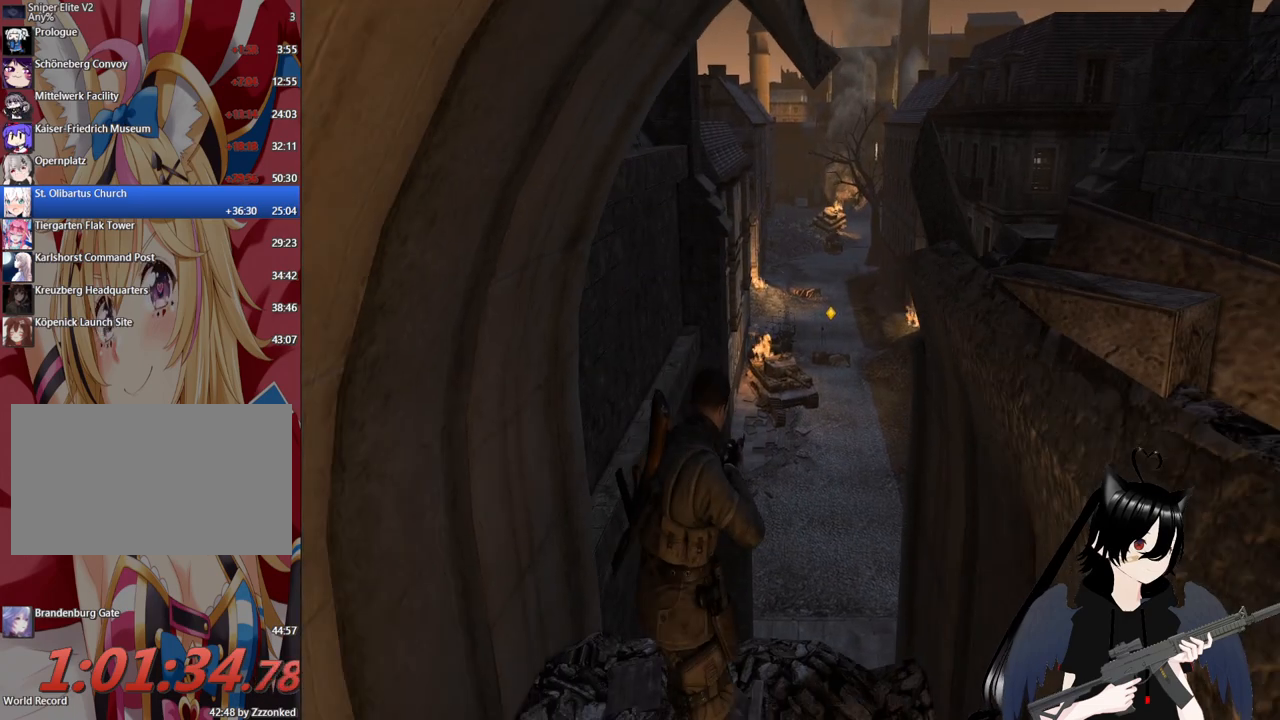
{"keys": [], "mouse": ["right"], "mouse_move": "up", "events": [[380, "mouse_right", "down"]]}
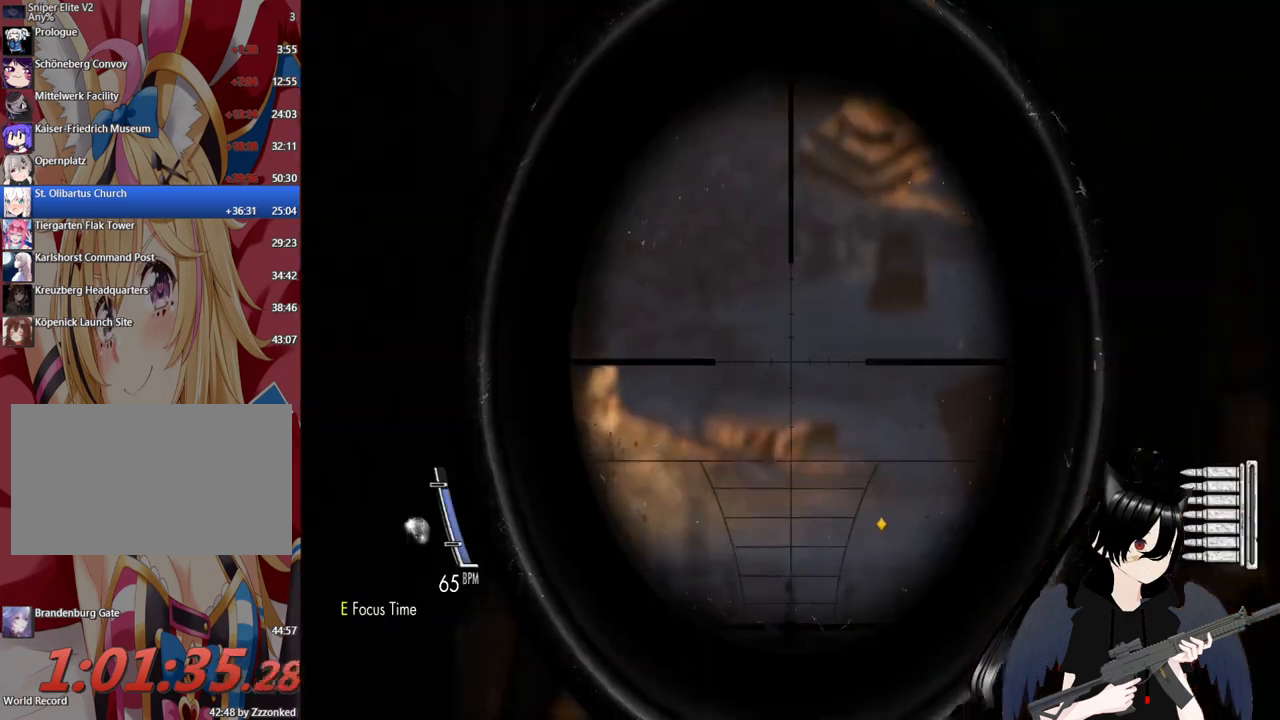
{"keys": [], "mouse": ["right"], "mouse_move": "still", "events": [[160, "c", "down"], [300, "c", "up"]]}
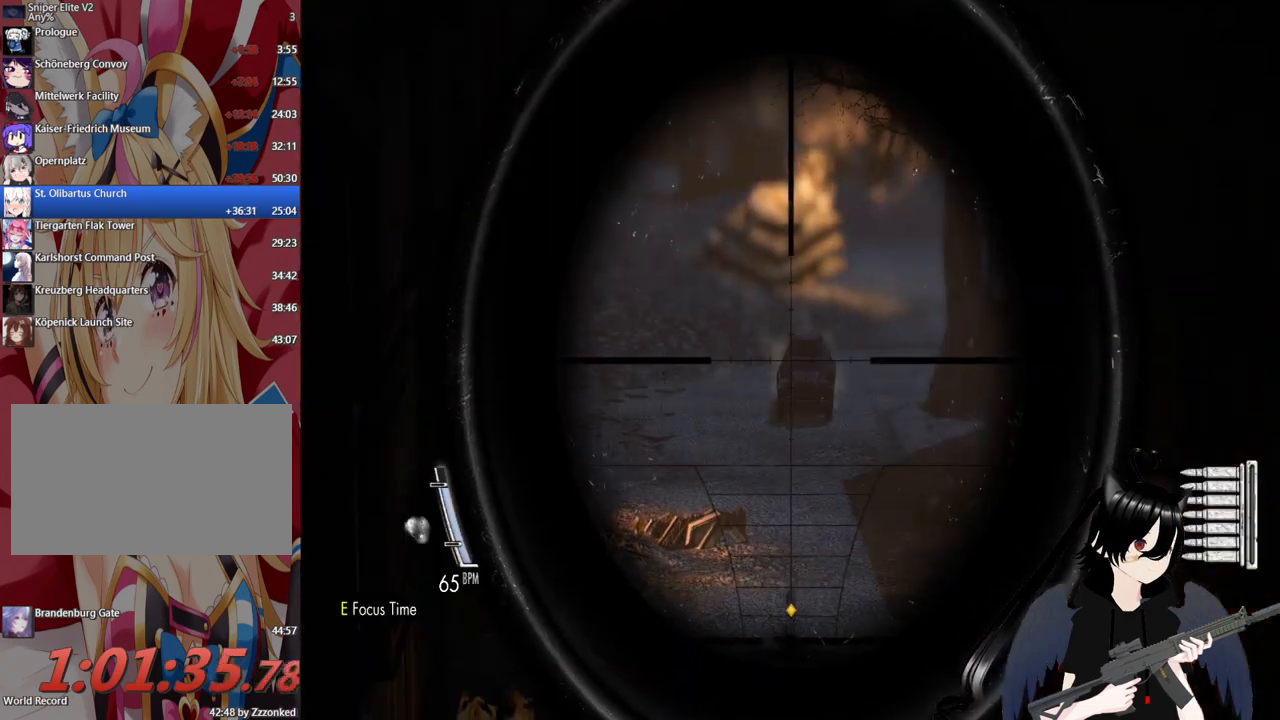
{"keys": [], "mouse": ["right"], "mouse_move": "down", "events": []}
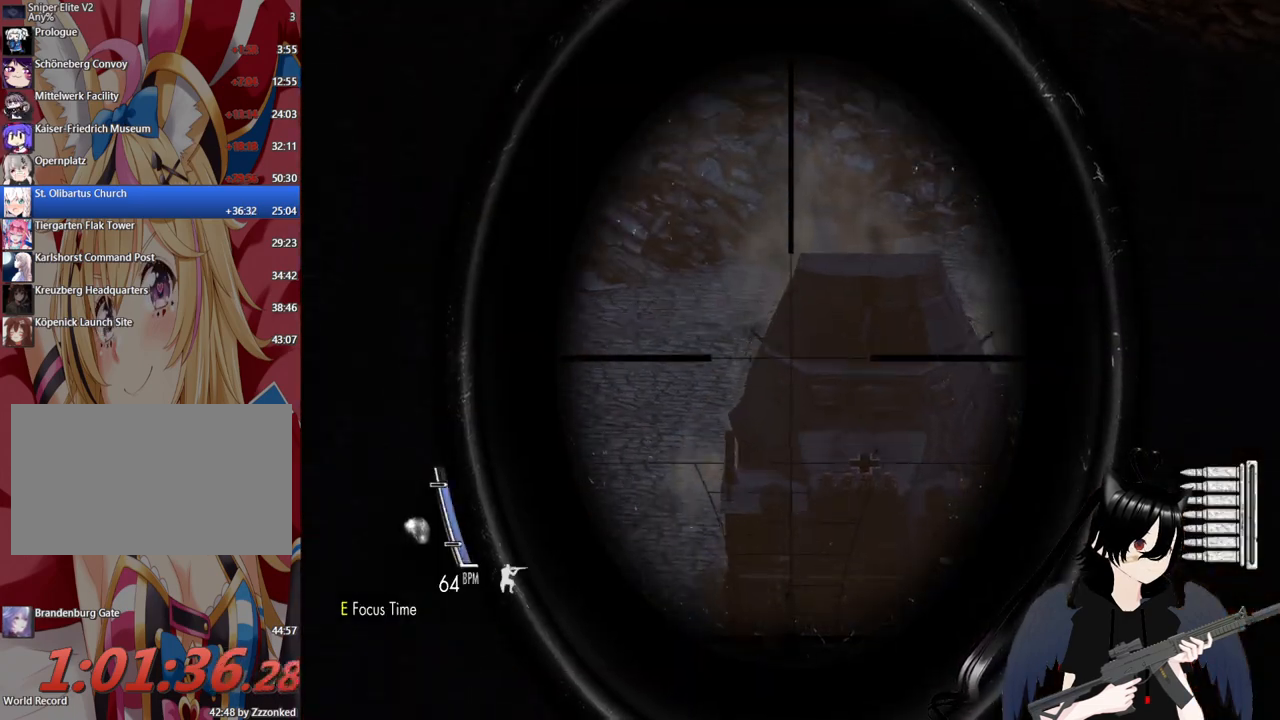
{"keys": [], "mouse": ["right"], "mouse_move": "still", "events": []}
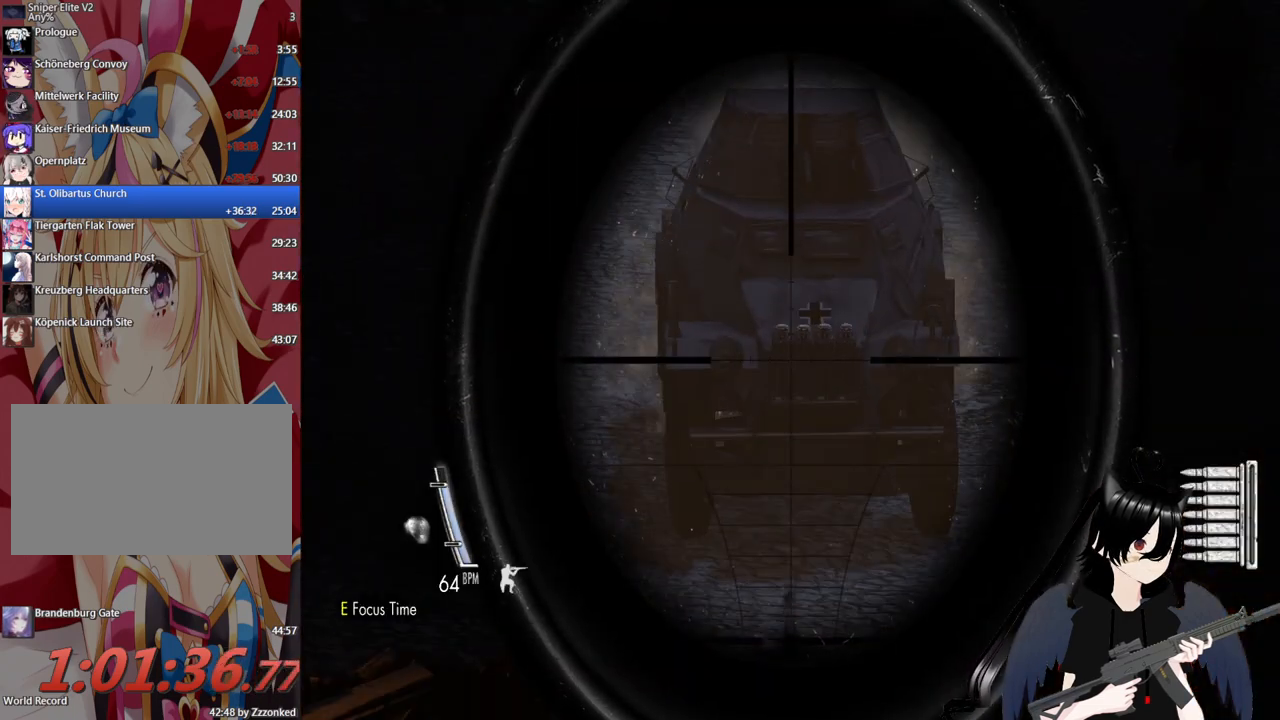
{"keys": [], "mouse": ["right"], "mouse_move": "down-right", "events": [[200, "mouse_left", "down"], [340, "mouse_left", "up"]]}
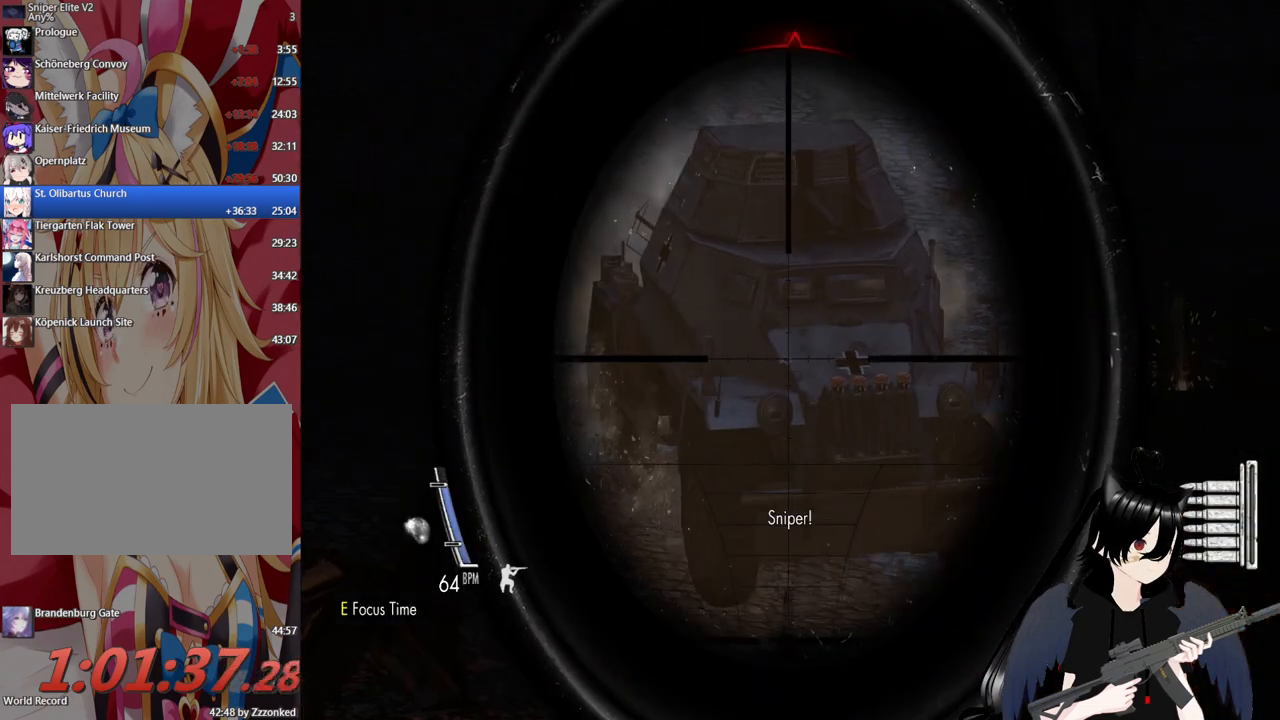
{"keys": [], "mouse": ["right"], "mouse_move": "right", "events": []}
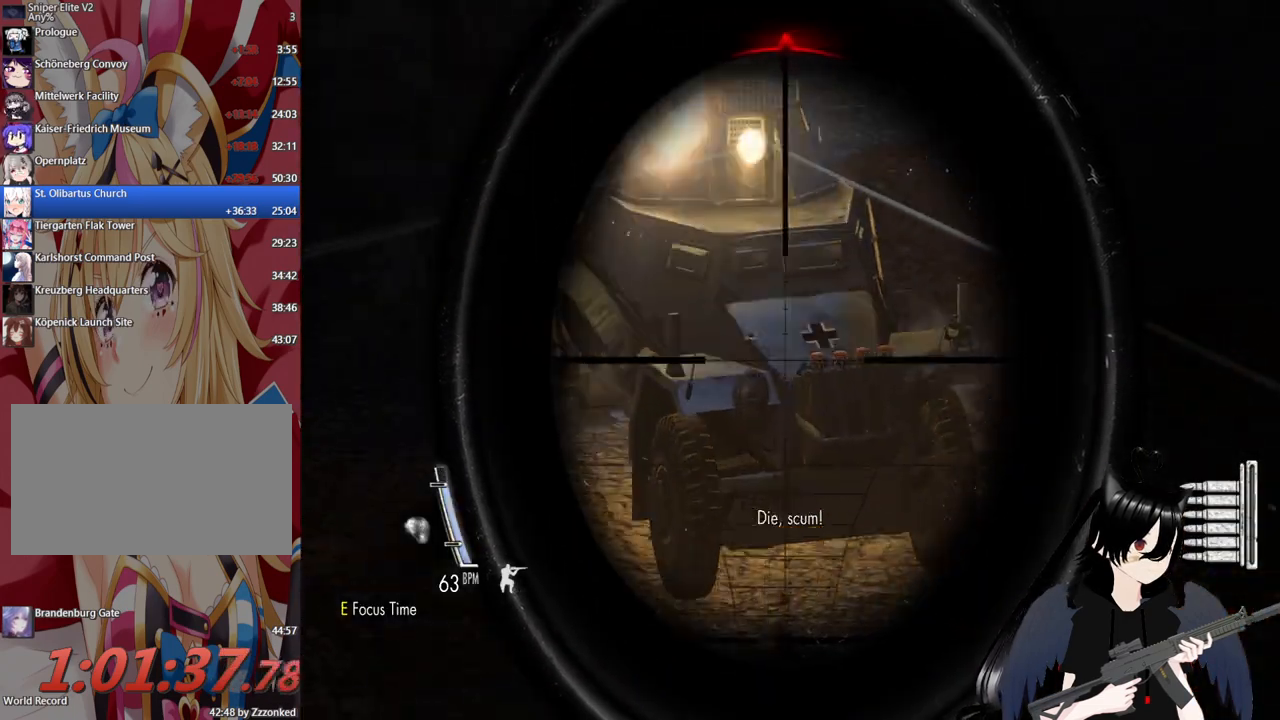
{"keys": [], "mouse": ["right"], "mouse_move": "still", "events": [[420, "mouse_left", "down"], [480, "mouse_left", "up"]]}
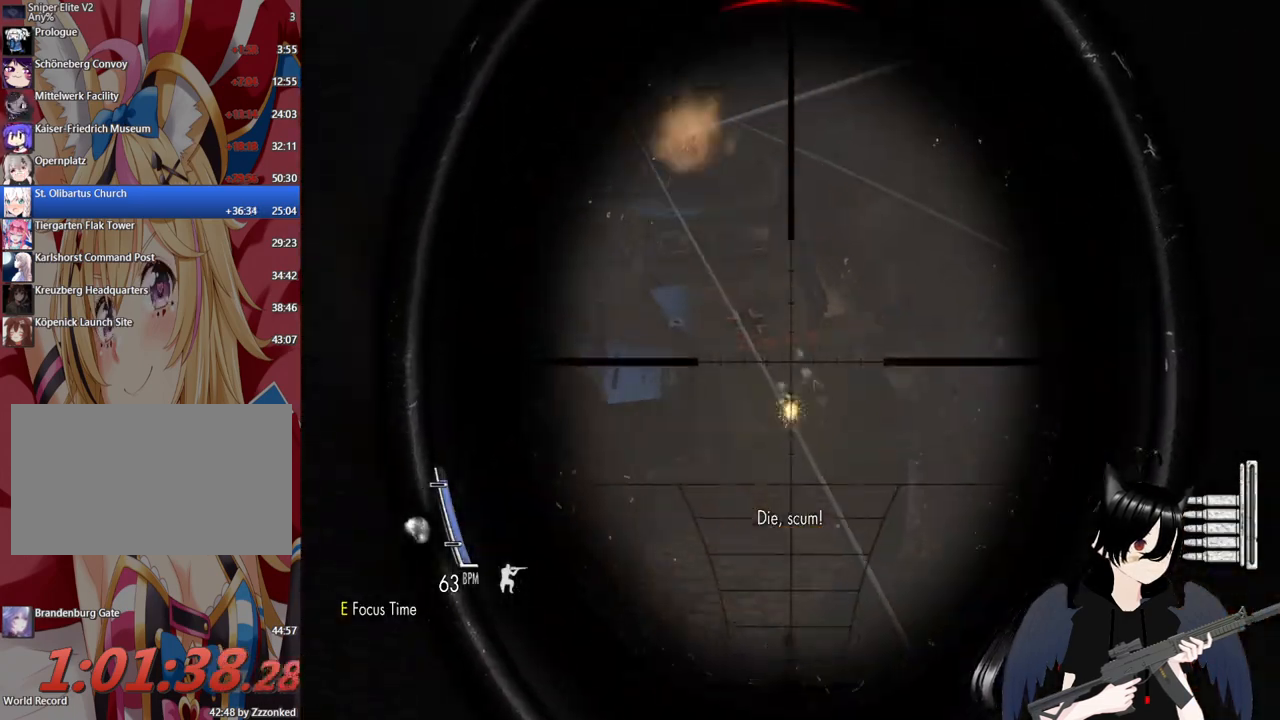
{"keys": [], "mouse": ["right"], "mouse_move": "still", "events": []}
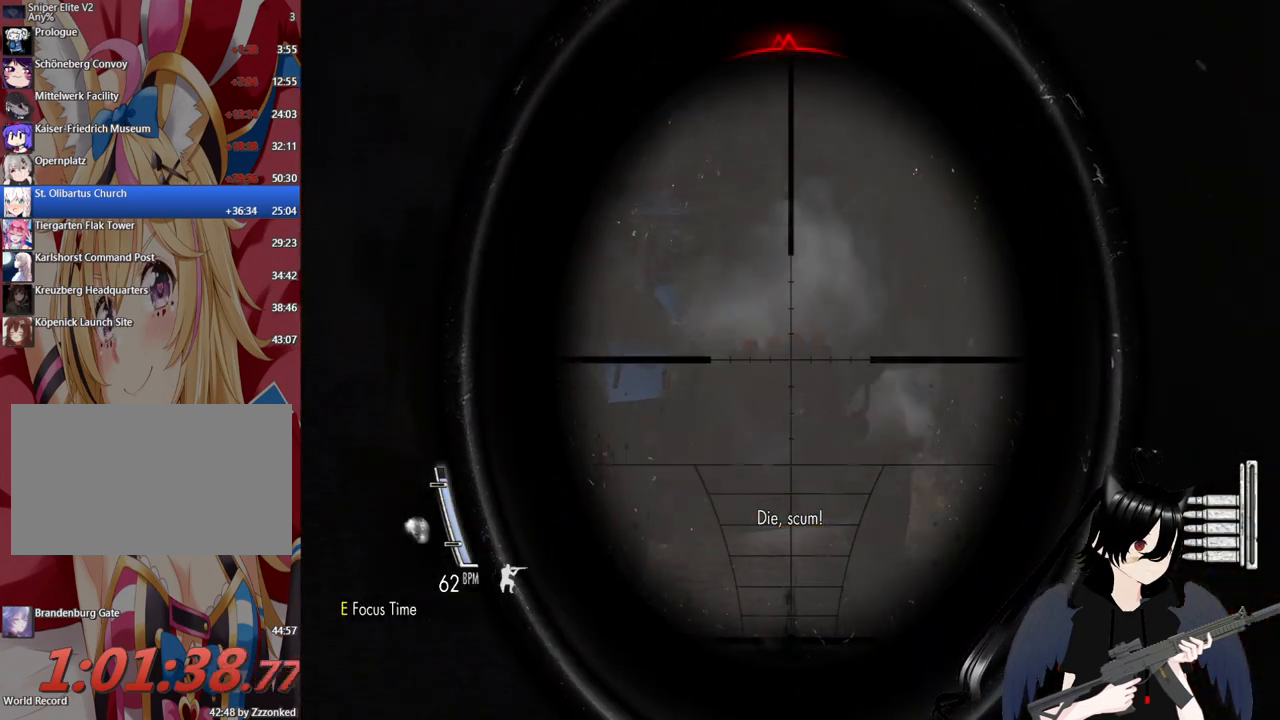
{"keys": [], "mouse": ["right"], "mouse_move": "still", "events": [[40, "mouse_left", "down"], [180, "mouse_left", "up"]]}
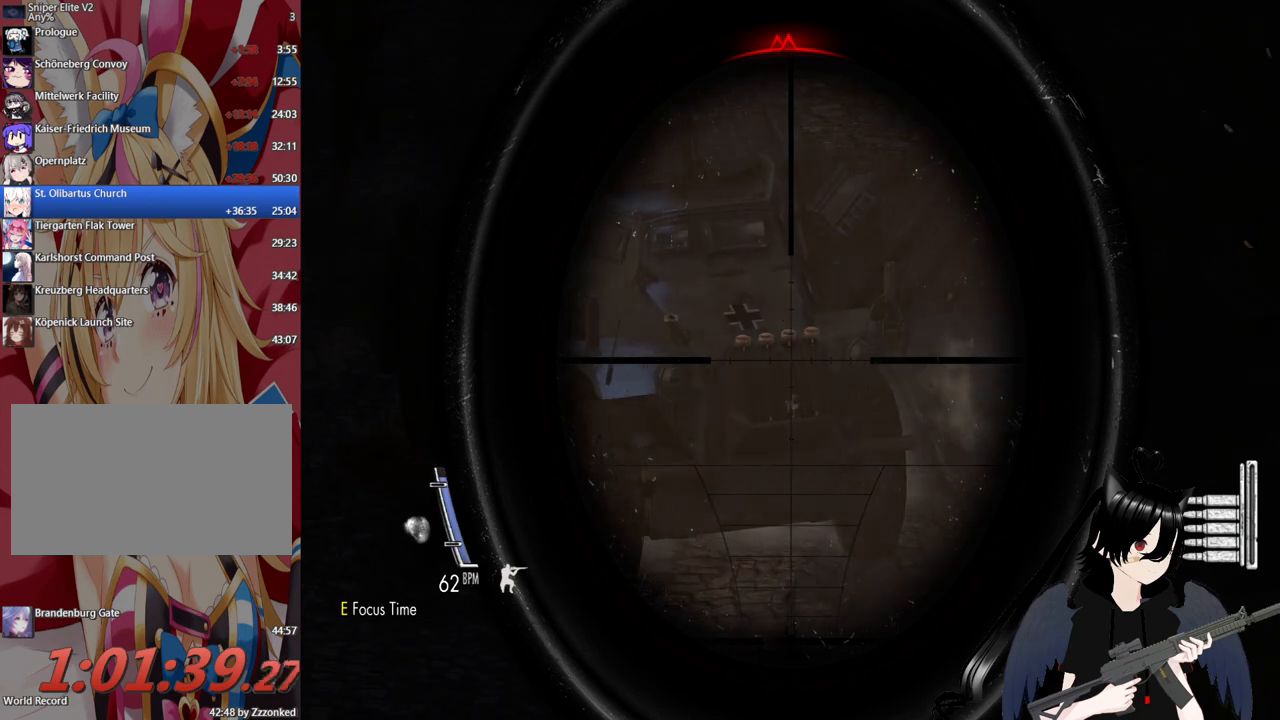
{"keys": [], "mouse": ["left", "right"], "mouse_move": "still", "events": [[340, "mouse_left", "down"]]}
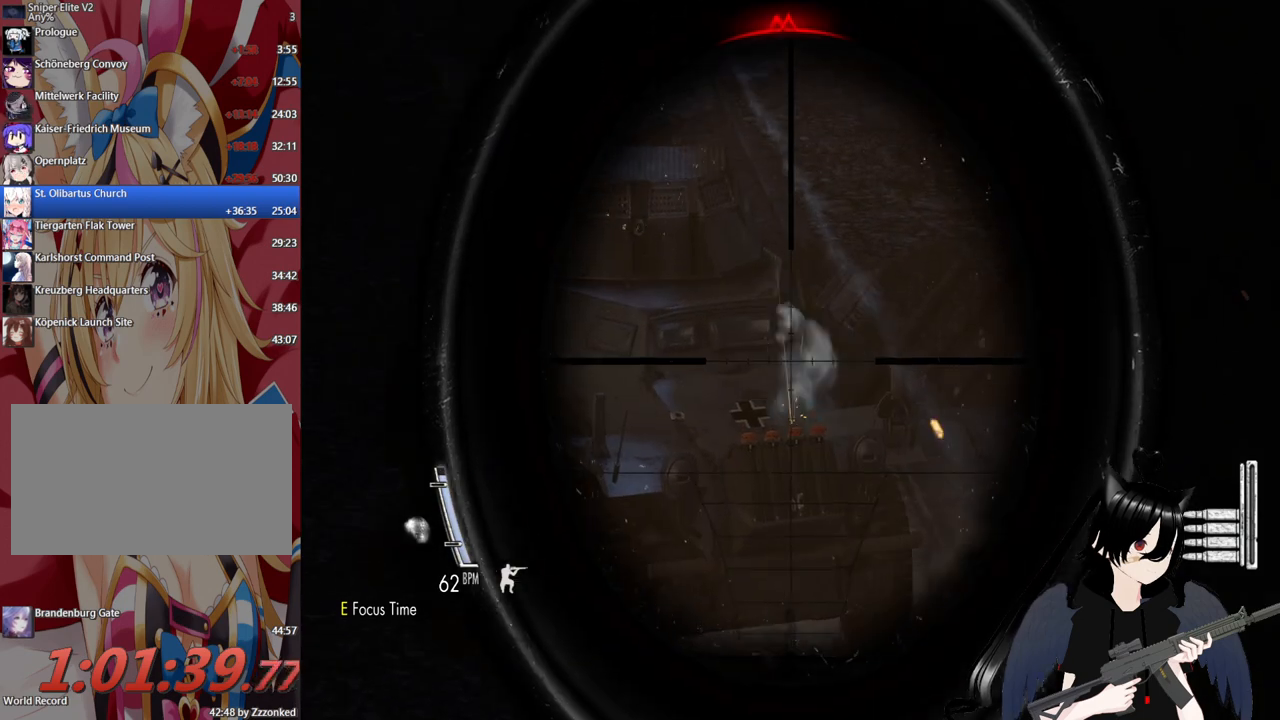
{"keys": [], "mouse": ["right"], "mouse_move": "still", "events": [[20, "mouse_left", "up"]]}
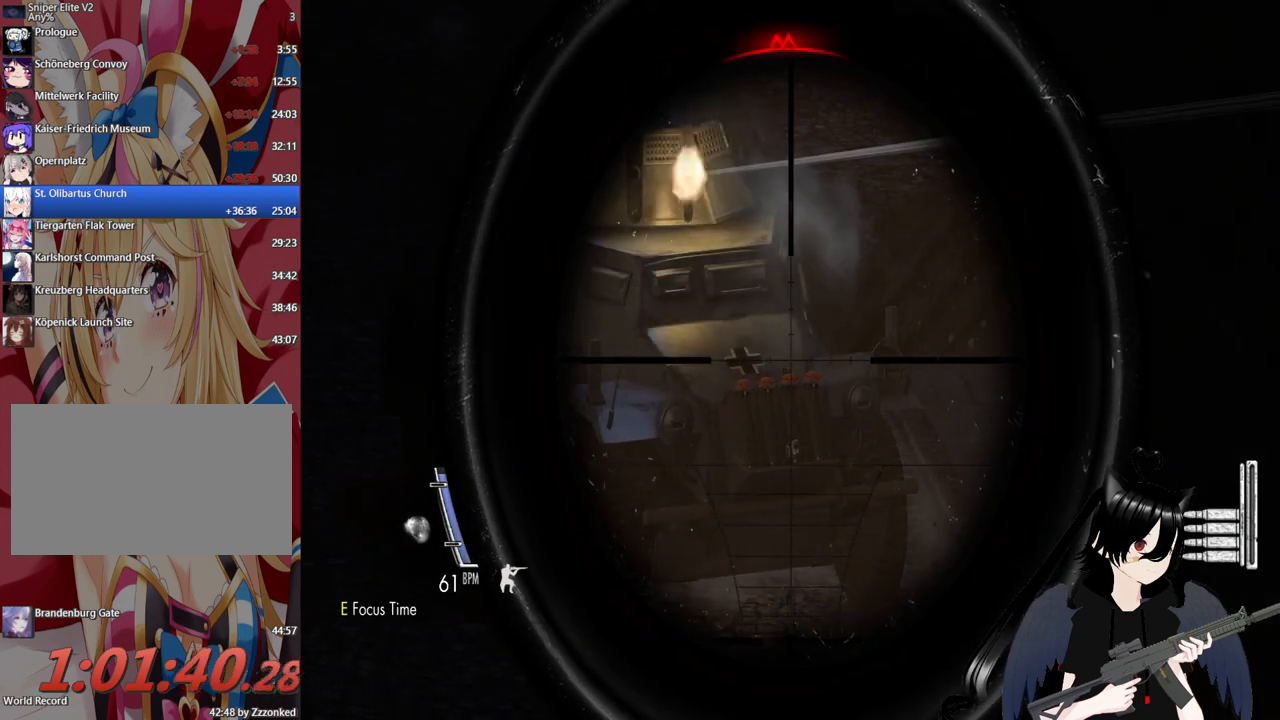
{"keys": ["shift"], "mouse": ["right"], "mouse_move": "still", "events": [[80, "shift", "down"]]}
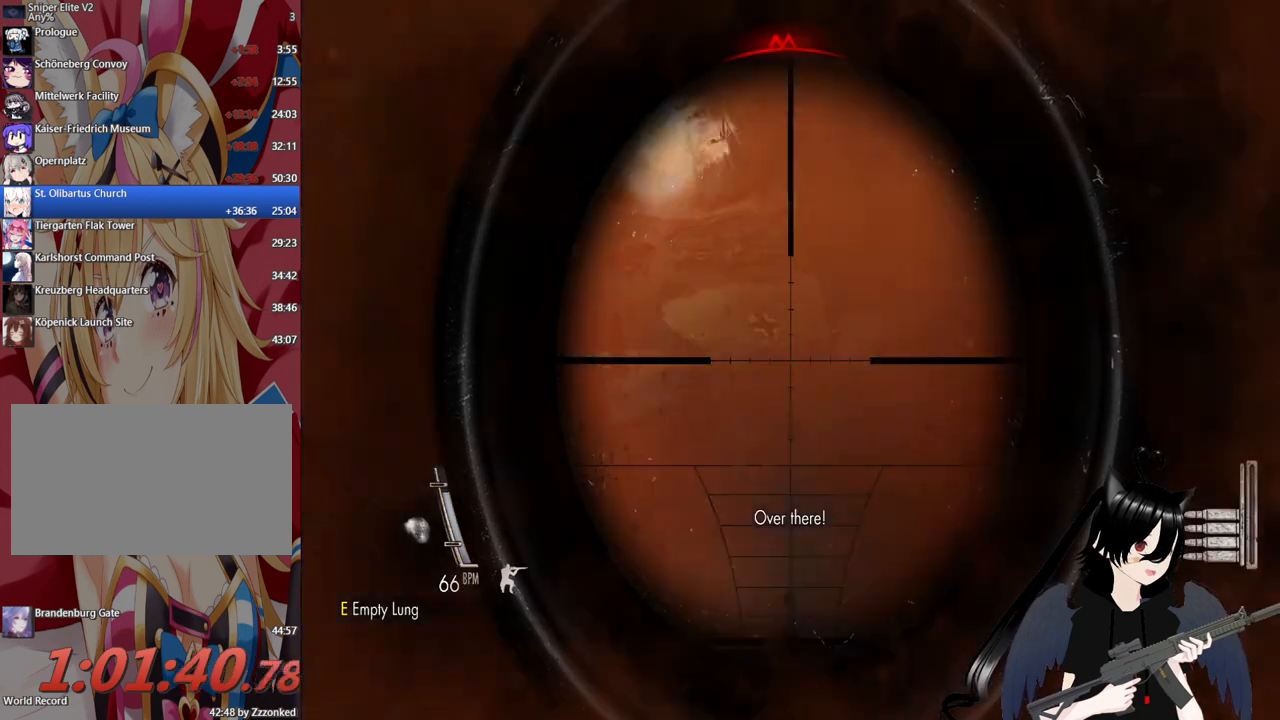
{"keys": ["shift"], "mouse": ["right"], "mouse_move": "still", "events": [[140, "mouse_left", "down"], [280, "mouse_left", "up"]]}